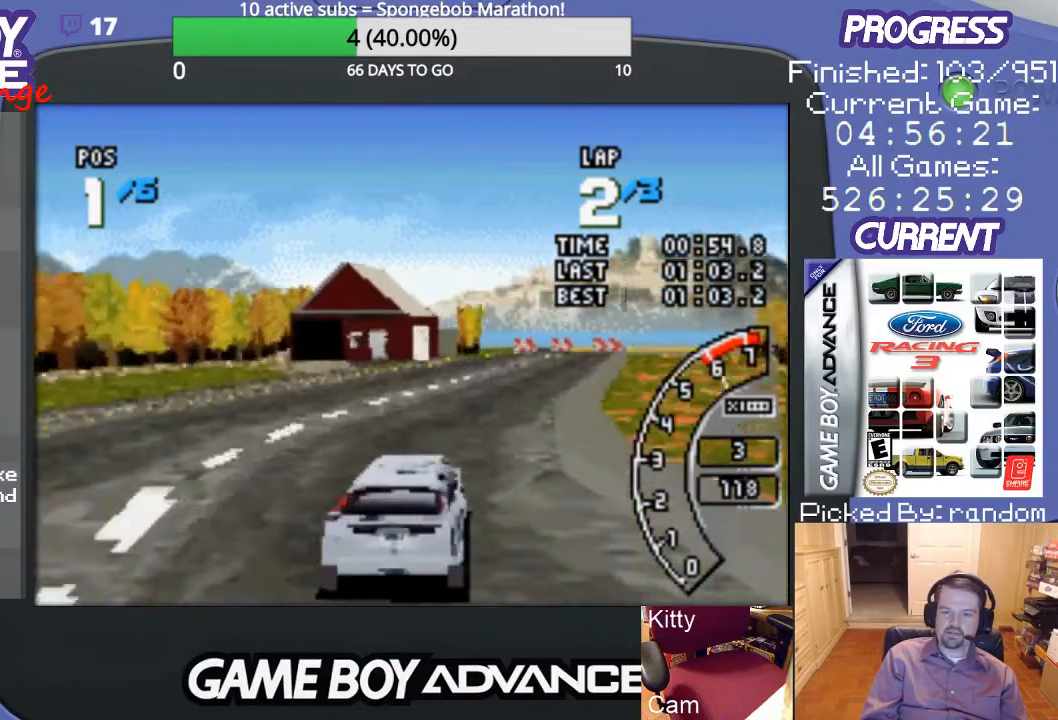
Gameplay with a controller (Nintendo layout); each line is a JSON object with the inputs held at the frame after it. "events" lists button and stick changes between this image and that frame as [ms after this image, input, new state], when the widget could be followed in between. Not read: L3 R3.
{"buttons": ["A"], "events": [[367, "DPAD_LEFT", "down"], [500, "DPAD_LEFT", "up"]]}
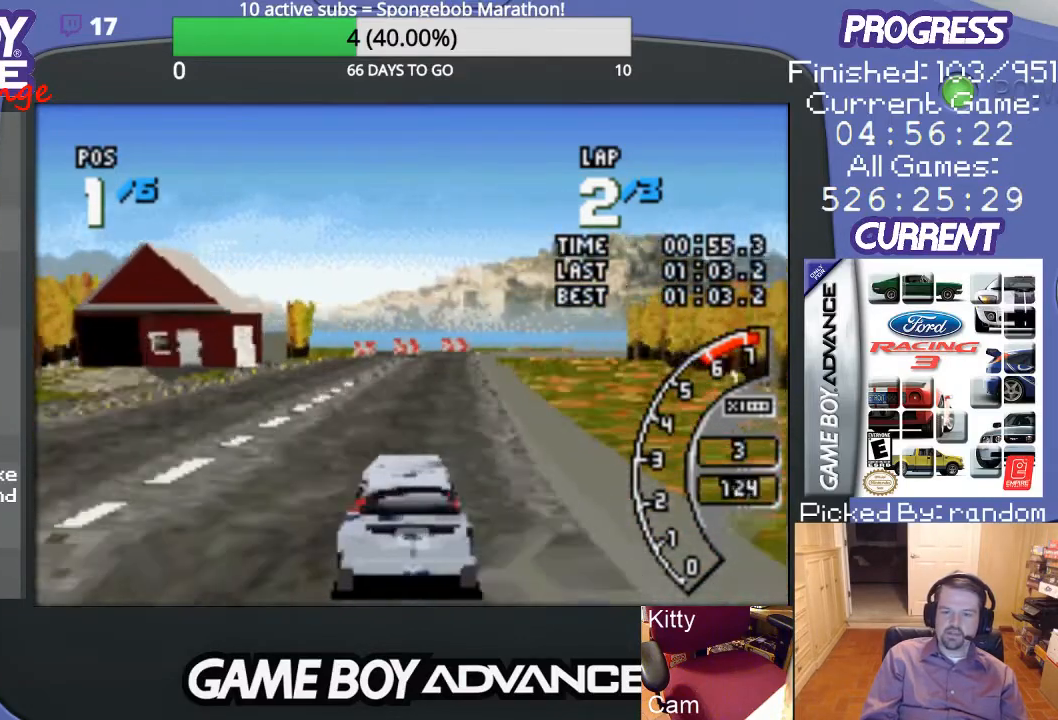
{"buttons": ["A"], "events": []}
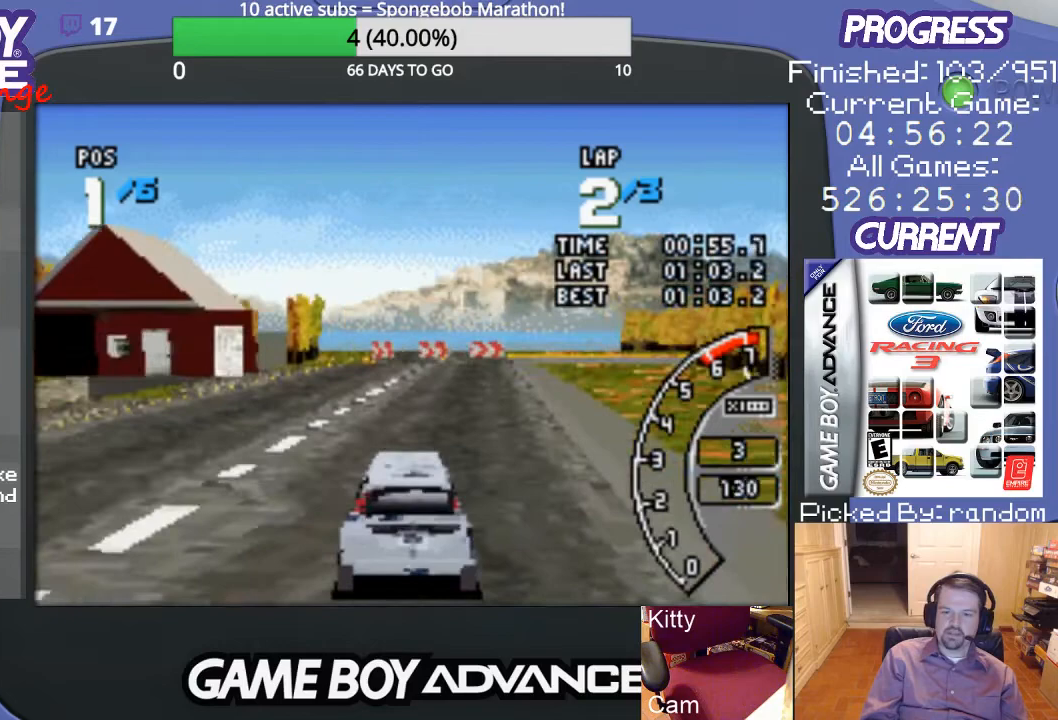
{"buttons": ["A"], "events": []}
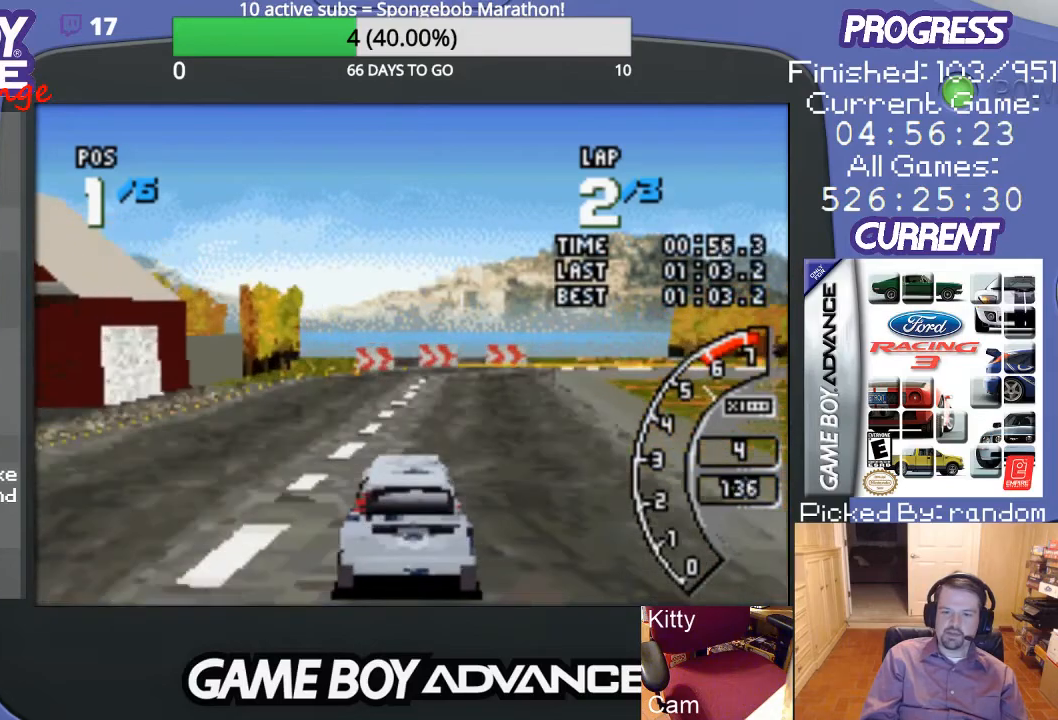
{"buttons": ["A", "DPAD_RIGHT"], "events": [[333, "DPAD_RIGHT", "down"]]}
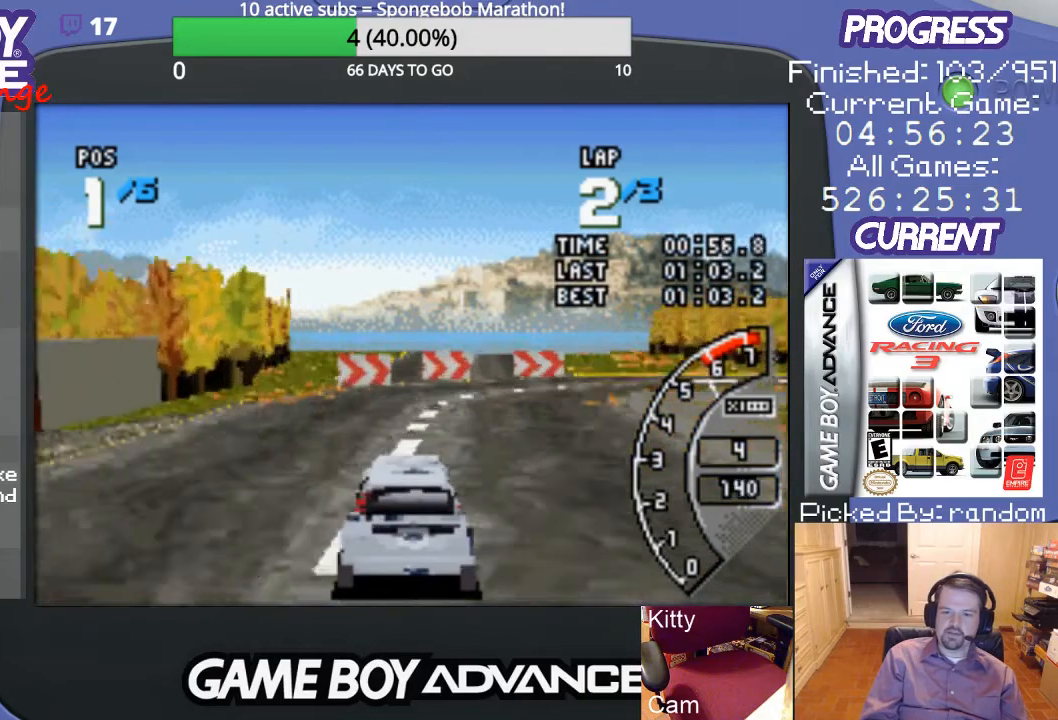
{"buttons": ["DPAD_RIGHT"], "events": [[33, "A", "up"]]}
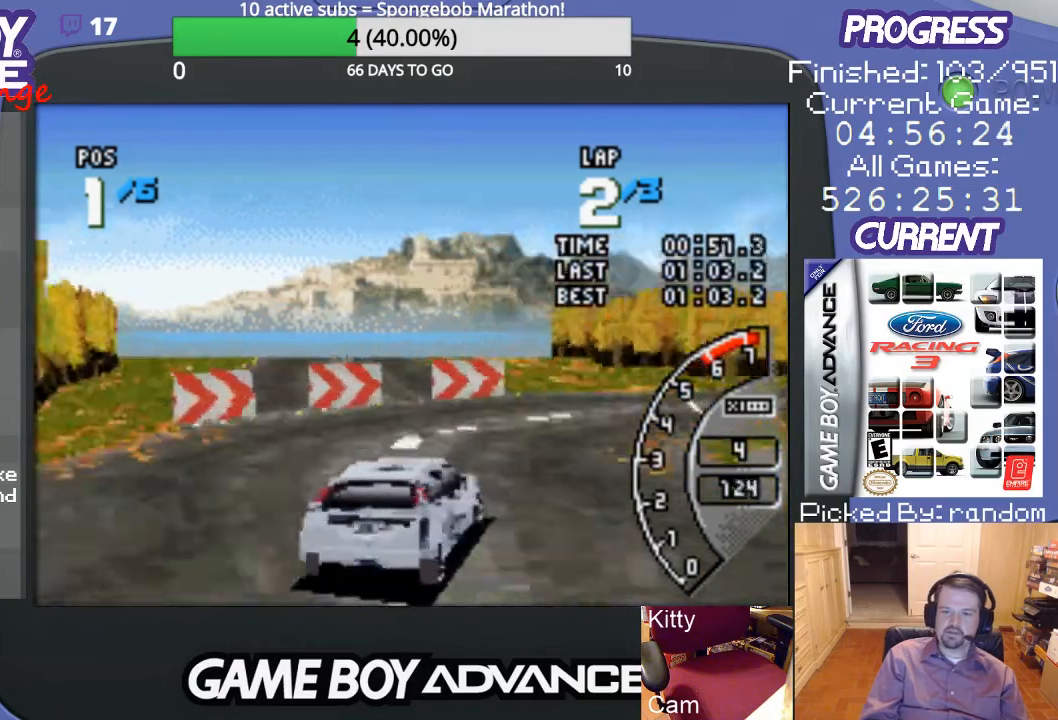
{"buttons": ["A", "DPAD_RIGHT"], "events": [[467, "A", "down"]]}
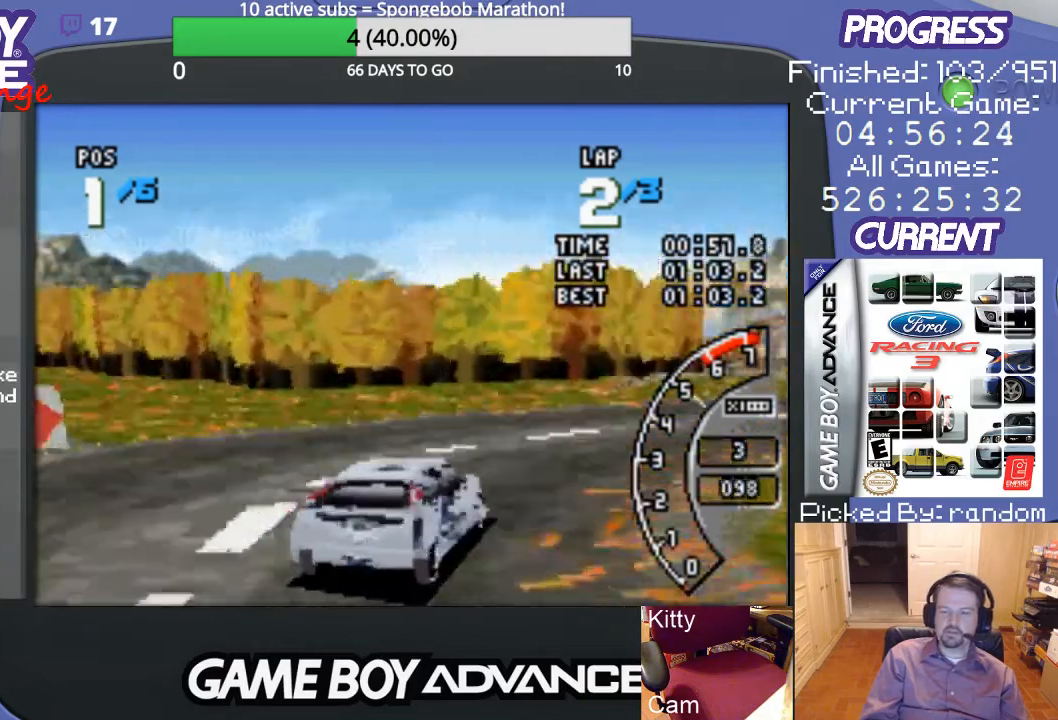
{"buttons": ["A", "DPAD_RIGHT"], "events": []}
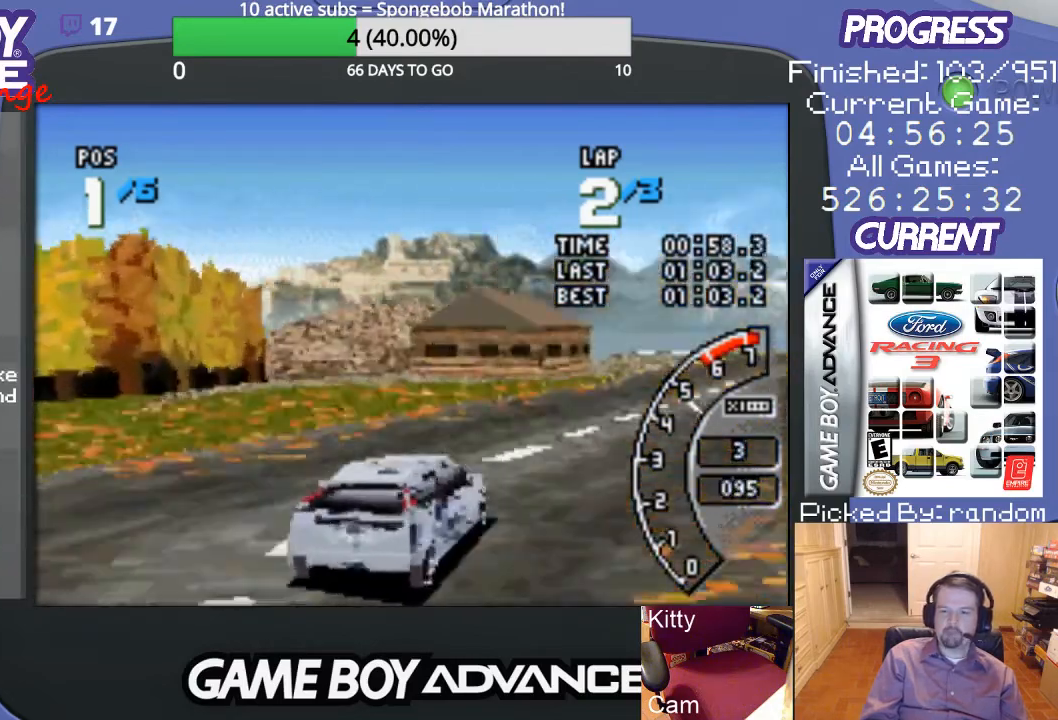
{"buttons": ["A", "DPAD_LEFT"], "events": [[67, "DPAD_RIGHT", "up"], [433, "DPAD_LEFT", "down"]]}
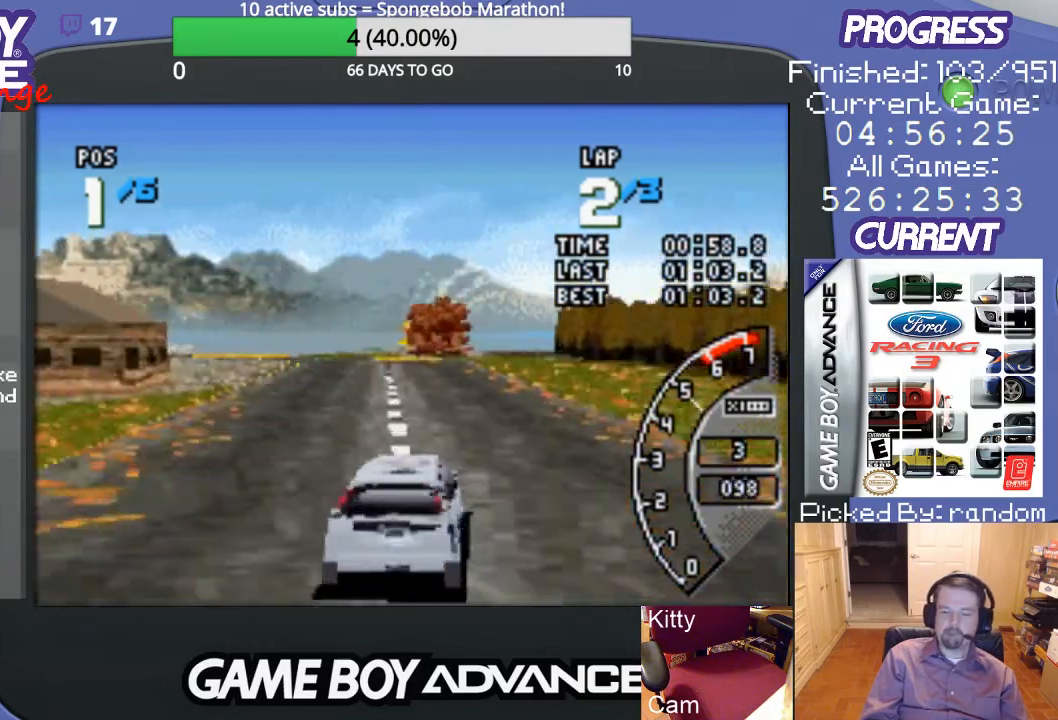
{"buttons": ["A"], "events": [[133, "DPAD_LEFT", "up"]]}
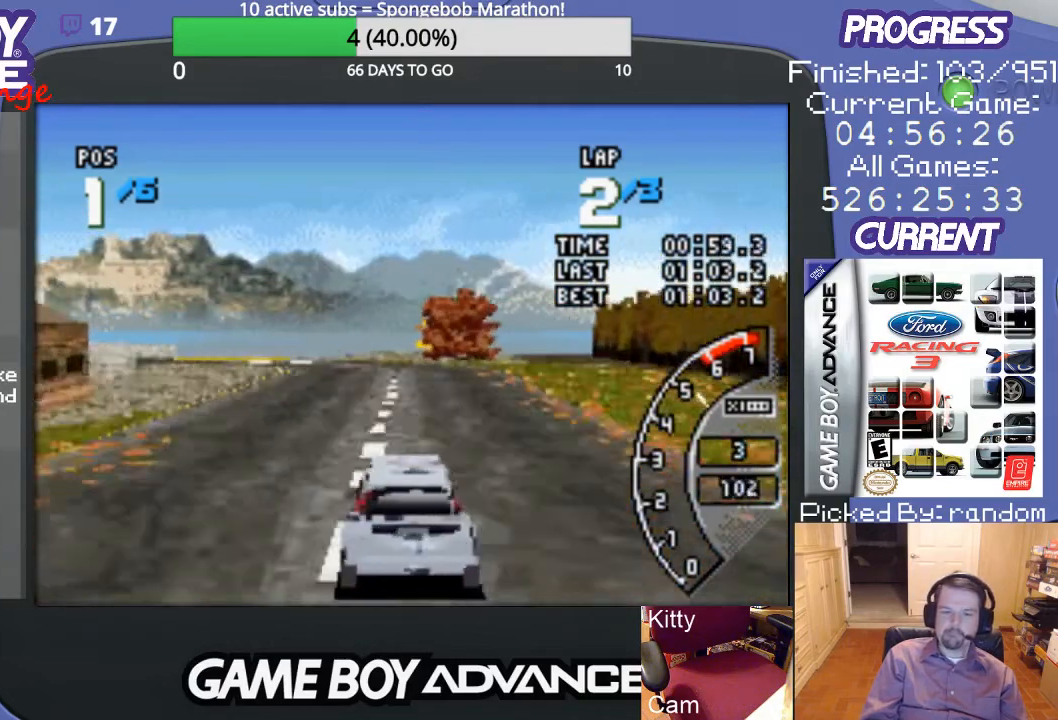
{"buttons": ["A"], "events": []}
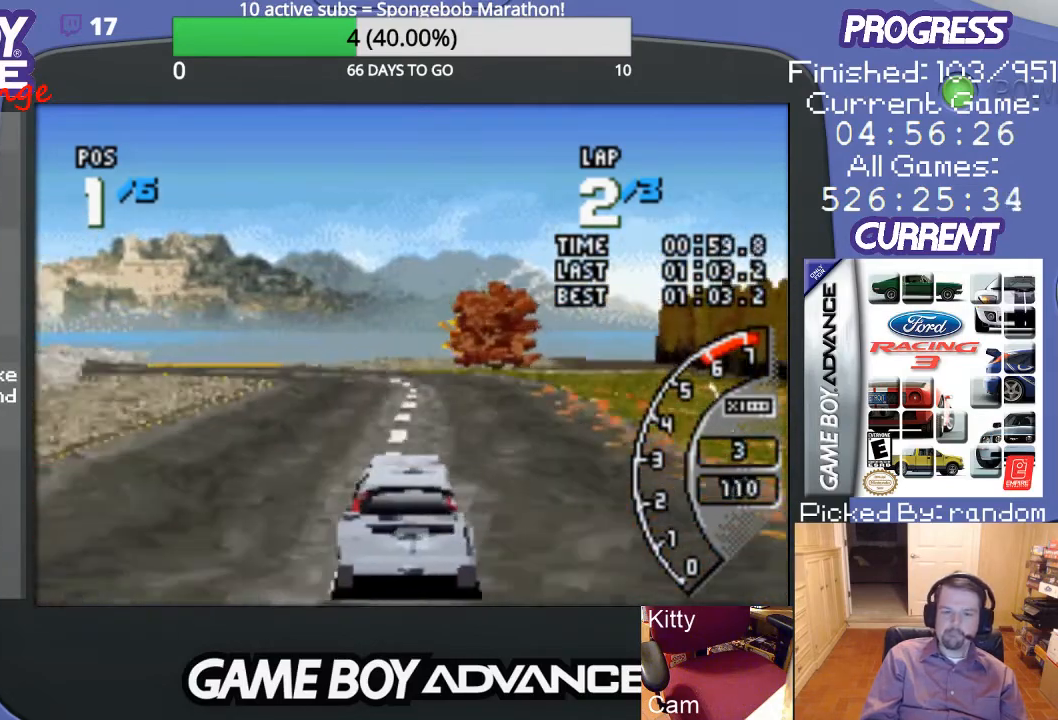
{"buttons": ["A", "DPAD_LEFT"], "events": [[200, "DPAD_LEFT", "down"]]}
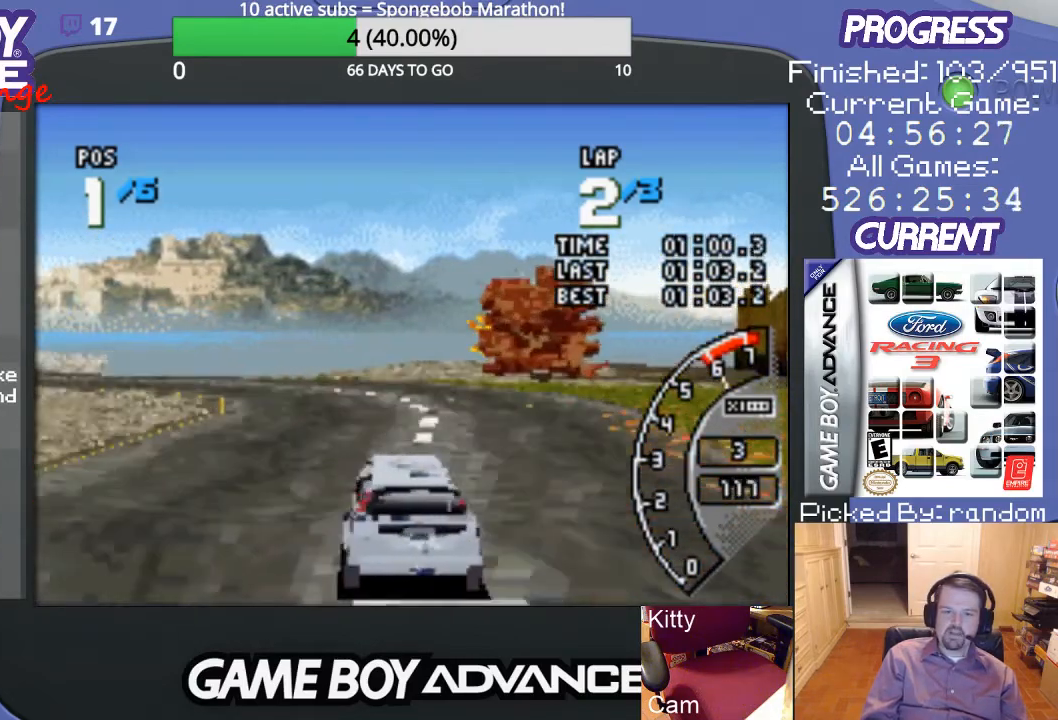
{"buttons": ["A", "DPAD_LEFT"], "events": [[133, "A", "up"], [267, "A", "down"], [367, "DPAD_LEFT", "up"], [500, "DPAD_LEFT", "down"]]}
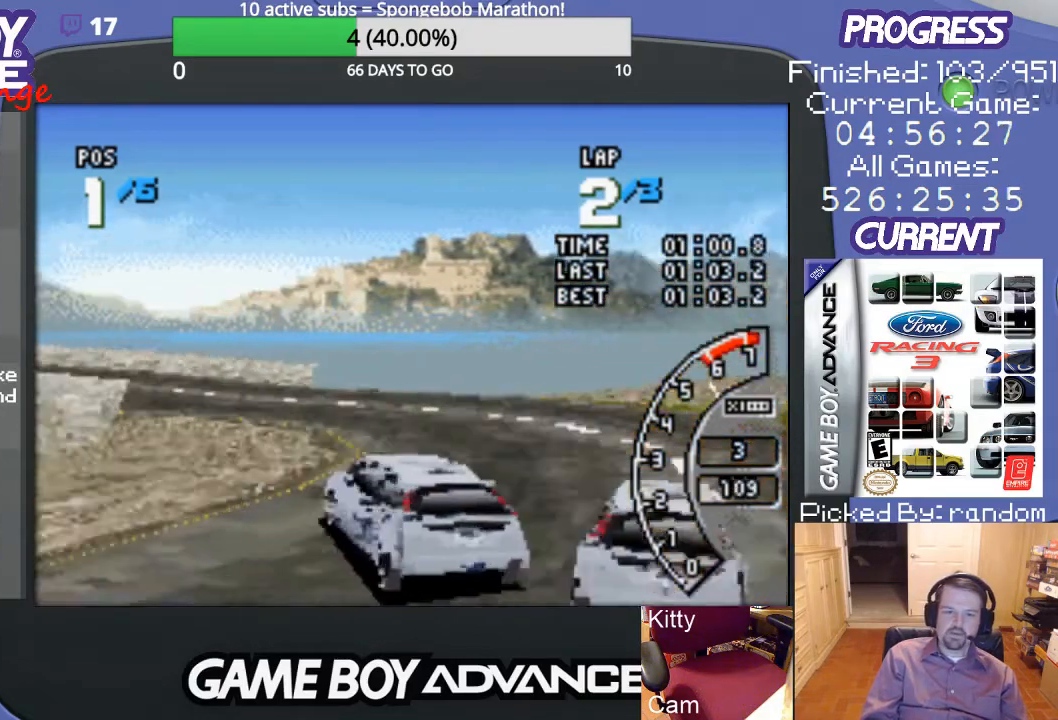
{"buttons": ["A", "DPAD_LEFT"], "events": []}
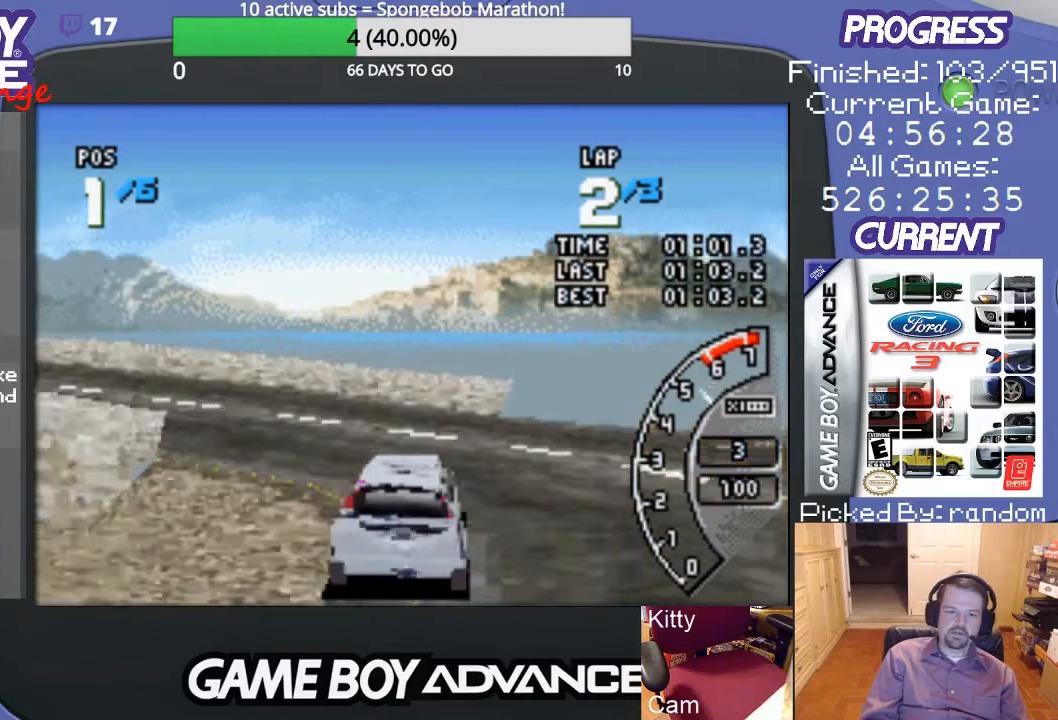
{"buttons": ["A", "DPAD_LEFT"], "events": []}
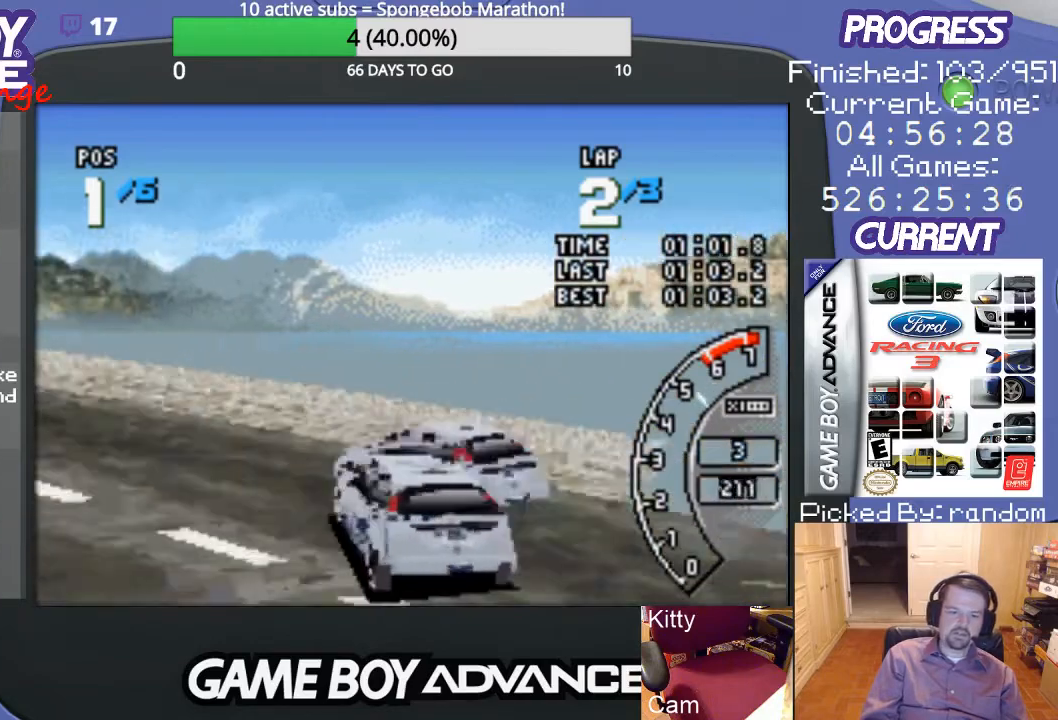
{"buttons": ["A", "DPAD_LEFT"], "events": []}
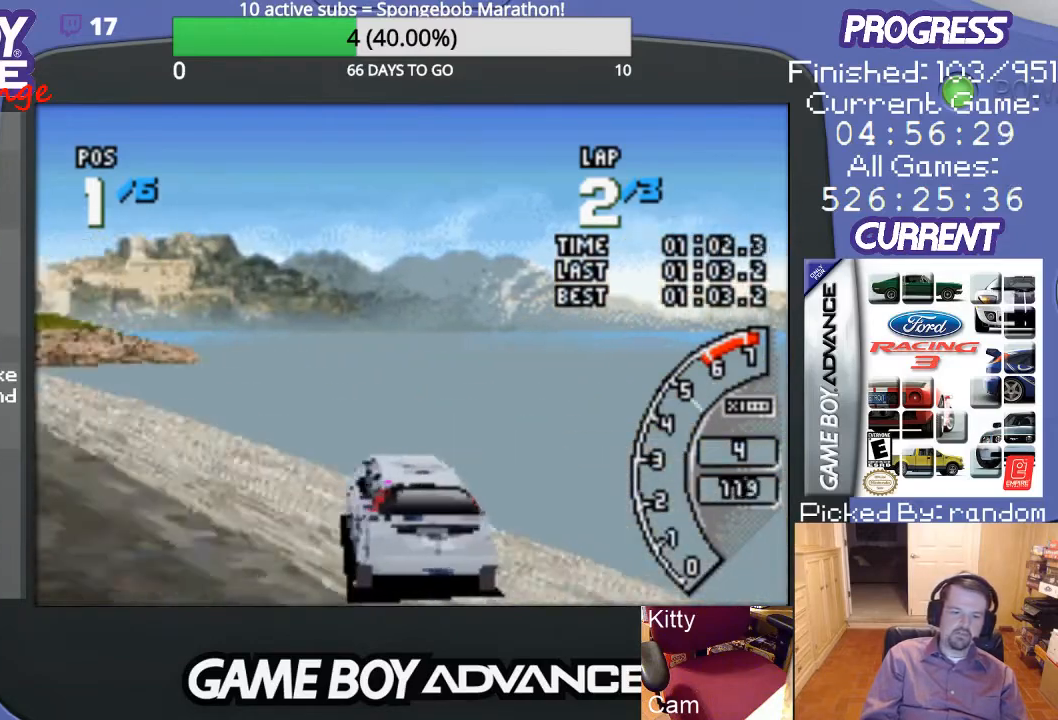
{"buttons": ["A"], "events": [[367, "DPAD_LEFT", "up"]]}
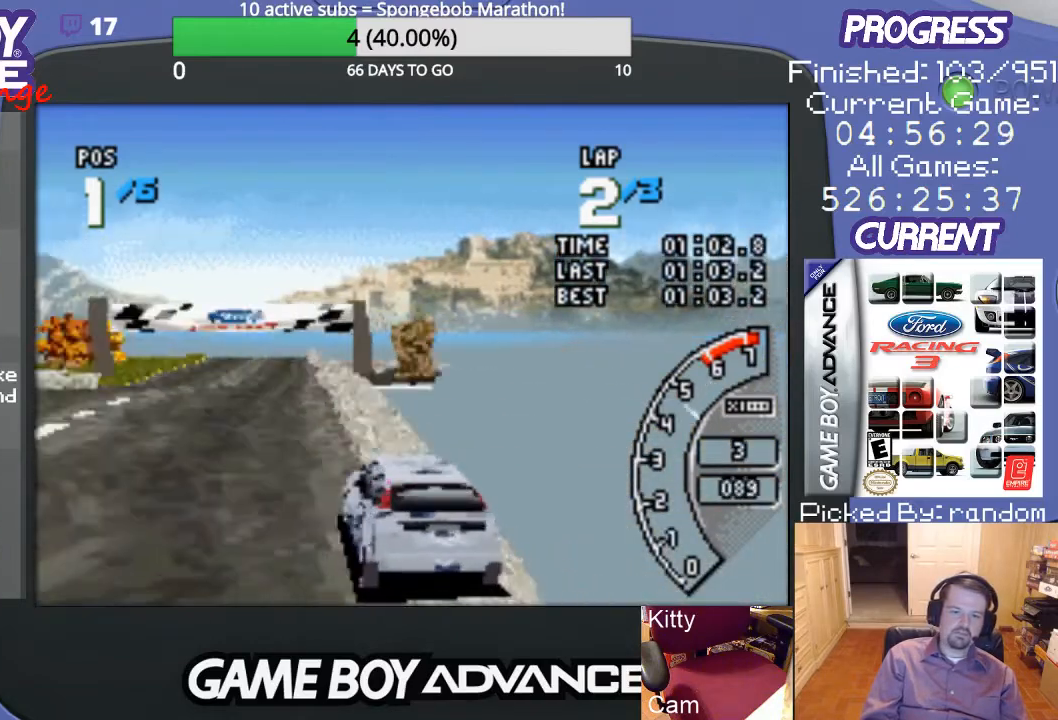
{"buttons": ["A", "DPAD_RIGHT"], "events": [[400, "DPAD_RIGHT", "down"]]}
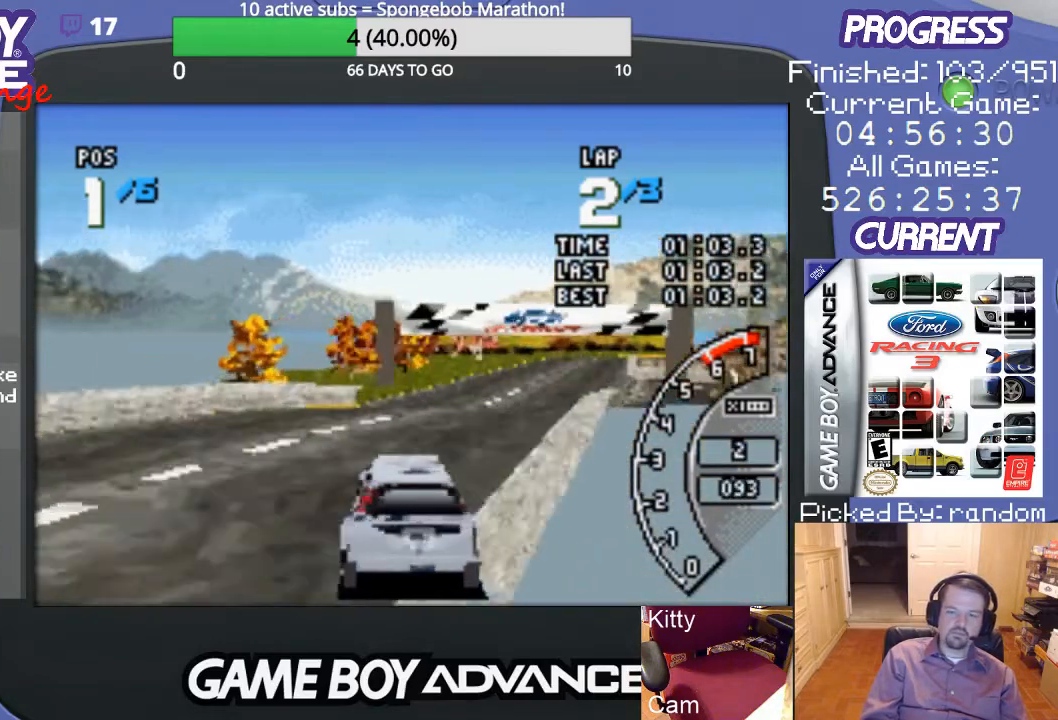
{"buttons": ["A"], "events": [[133, "DPAD_RIGHT", "up"], [300, "DPAD_RIGHT", "down"], [467, "DPAD_RIGHT", "up"]]}
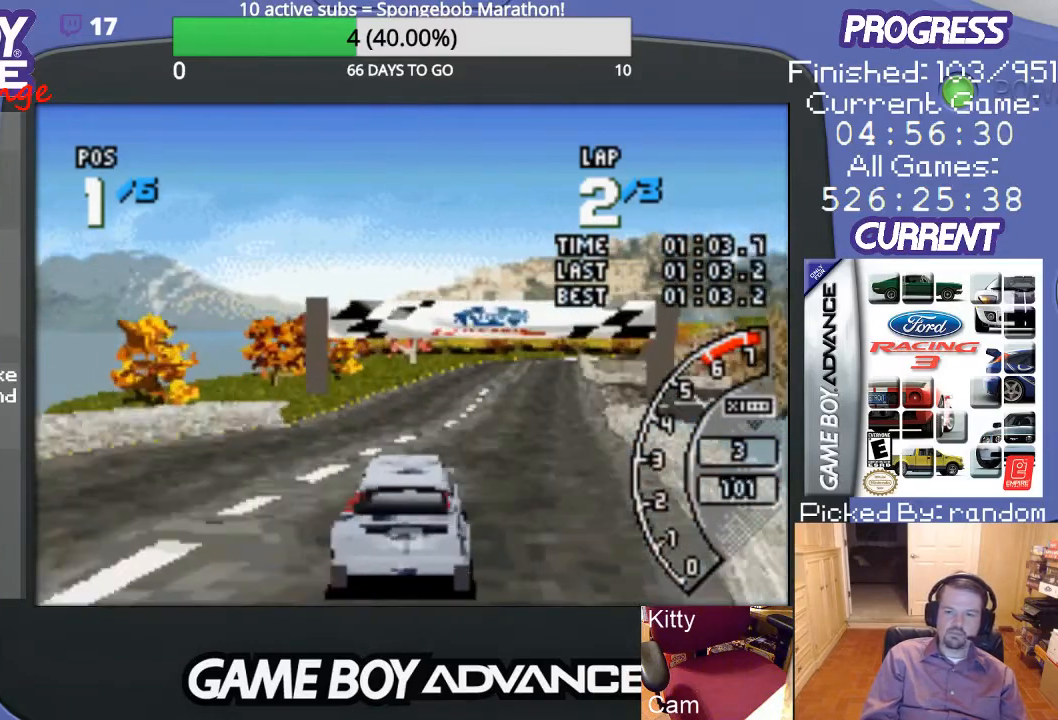
{"buttons": ["A"], "events": []}
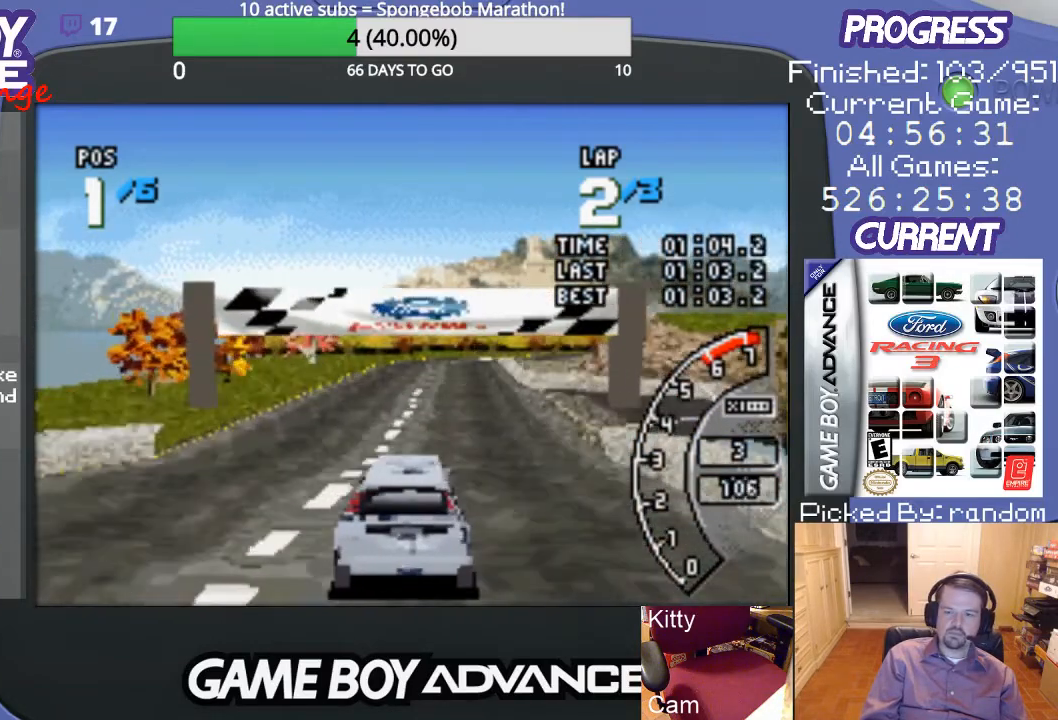
{"buttons": ["A"], "events": []}
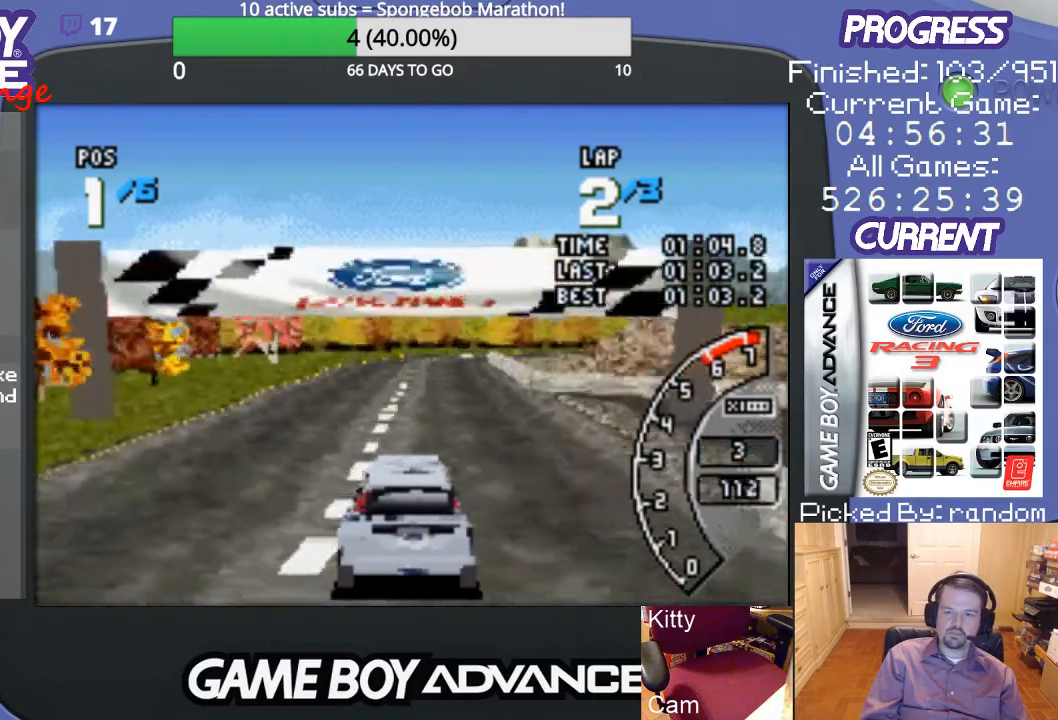
{"buttons": ["A"], "events": []}
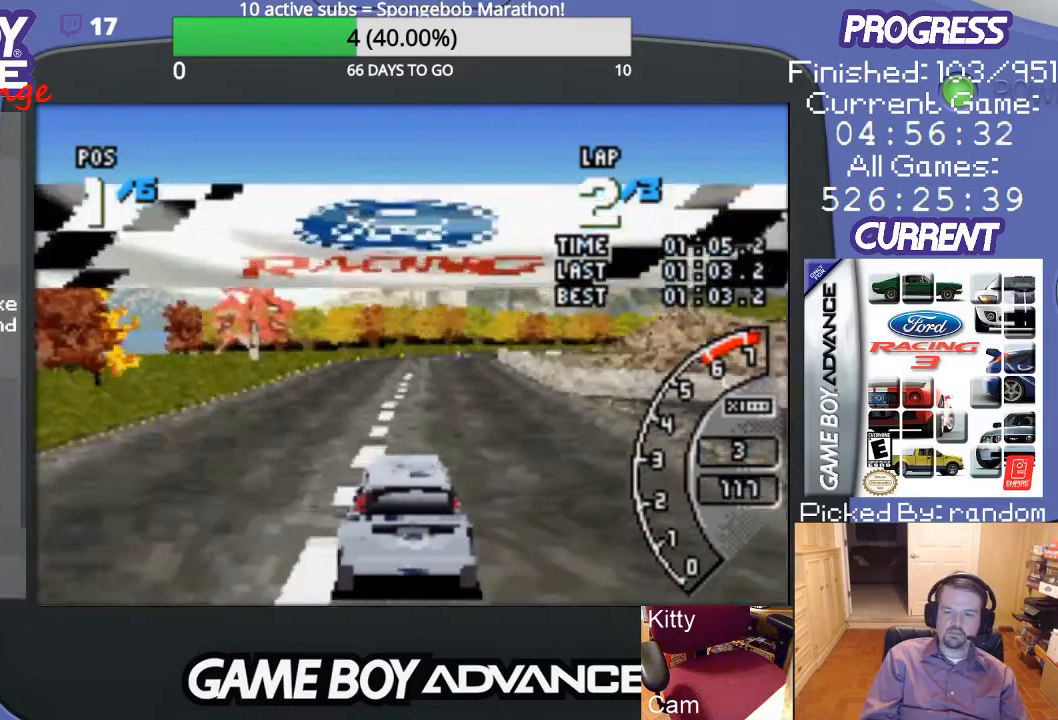
{"buttons": ["A"], "events": []}
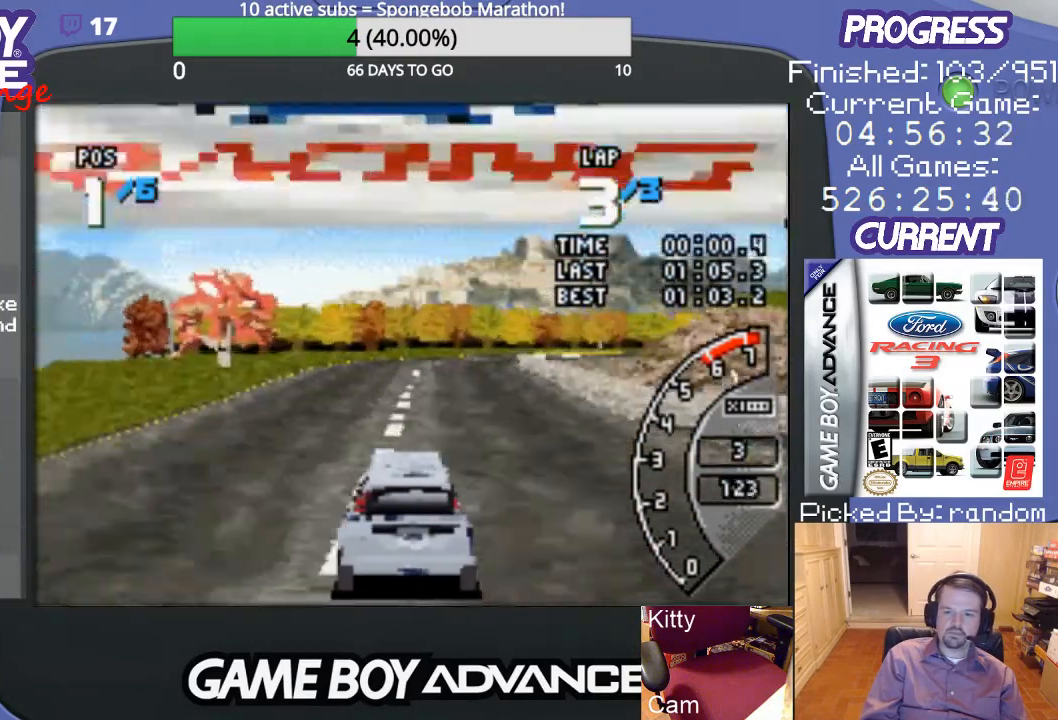
{"buttons": ["A"], "events": [[333, "DPAD_RIGHT", "down"], [467, "DPAD_RIGHT", "up"]]}
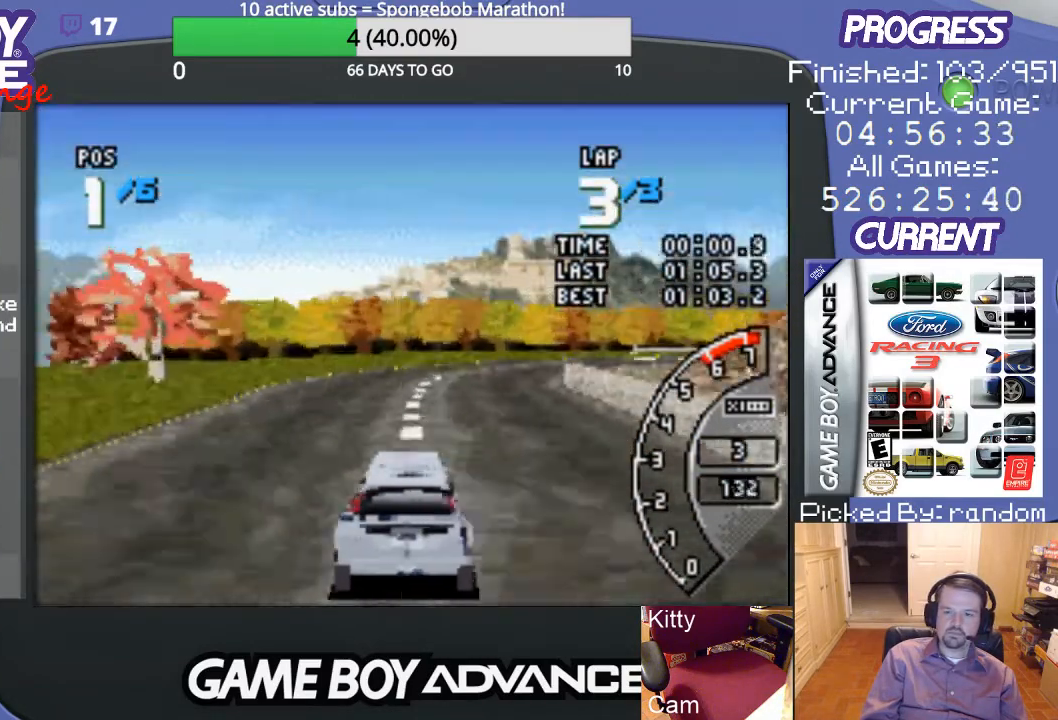
{"buttons": ["A"], "events": [[300, "DPAD_RIGHT", "down"], [467, "DPAD_RIGHT", "up"]]}
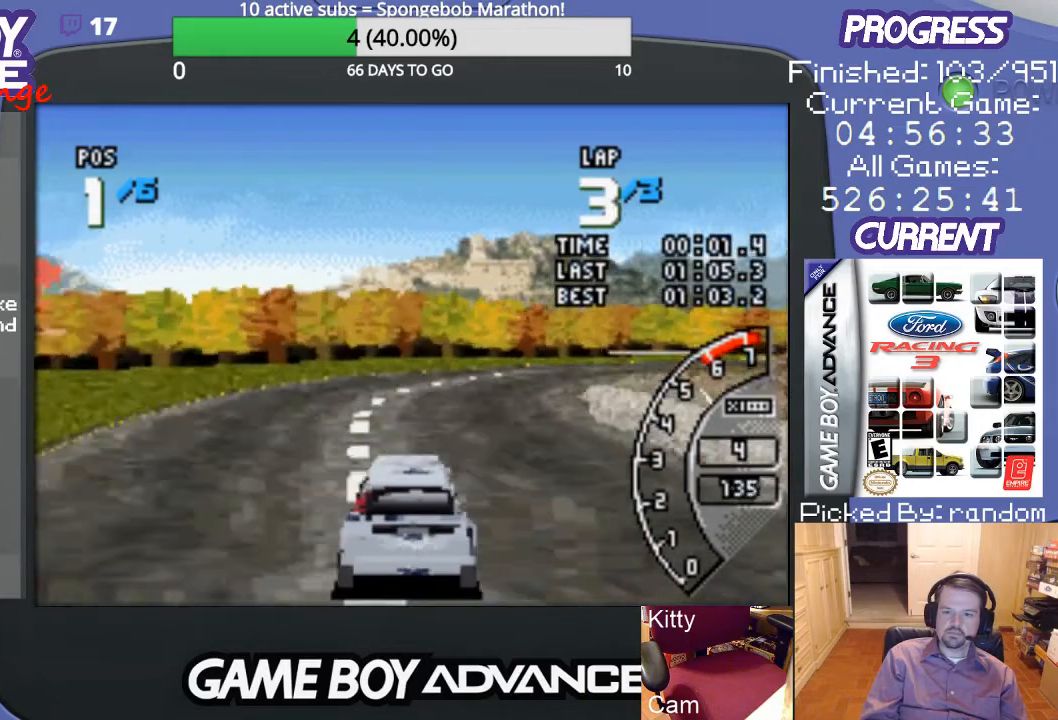
{"buttons": ["A"], "events": [[67, "DPAD_RIGHT", "down"], [233, "A", "up"], [333, "A", "down"], [433, "DPAD_RIGHT", "up"]]}
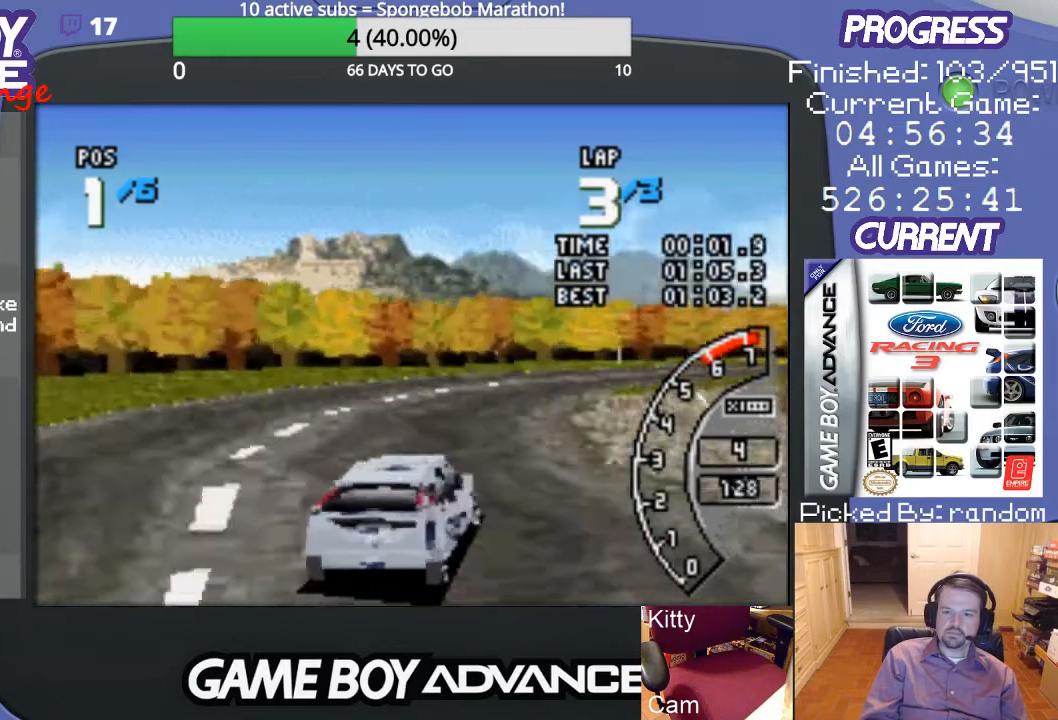
{"buttons": ["A", "DPAD_RIGHT"], "events": [[433, "DPAD_RIGHT", "down"]]}
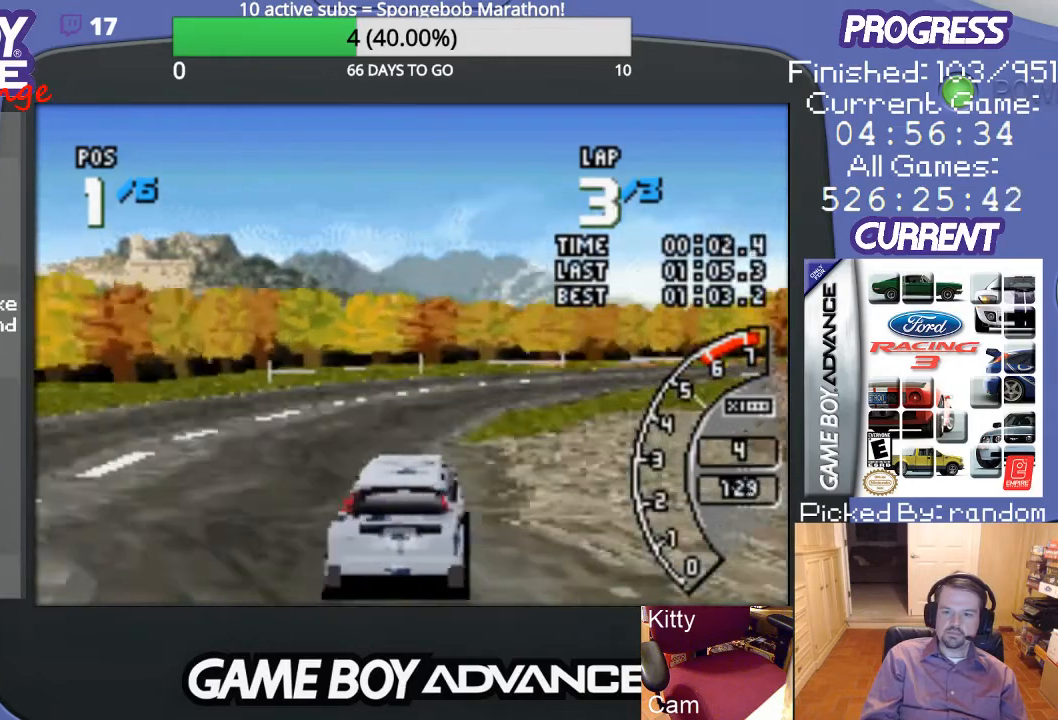
{"buttons": ["A", "DPAD_RIGHT"], "events": [[267, "A", "up"], [333, "A", "down"]]}
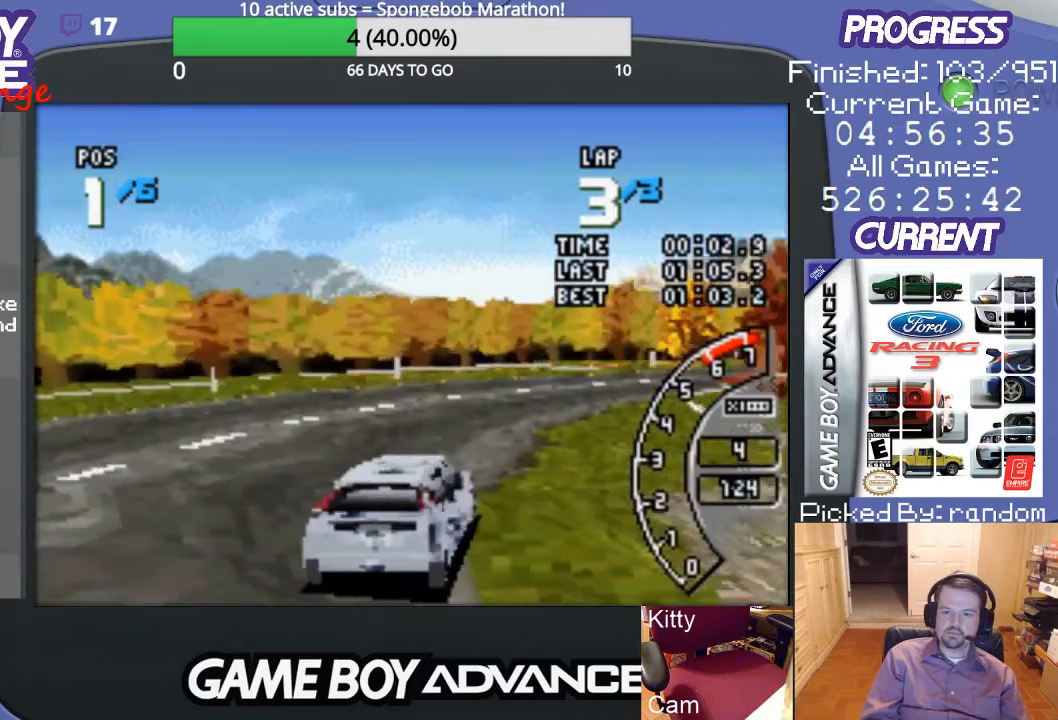
{"buttons": ["A", "DPAD_RIGHT"], "events": [[33, "DPAD_RIGHT", "up"], [167, "DPAD_RIGHT", "down"], [333, "DPAD_RIGHT", "up"], [467, "DPAD_RIGHT", "down"]]}
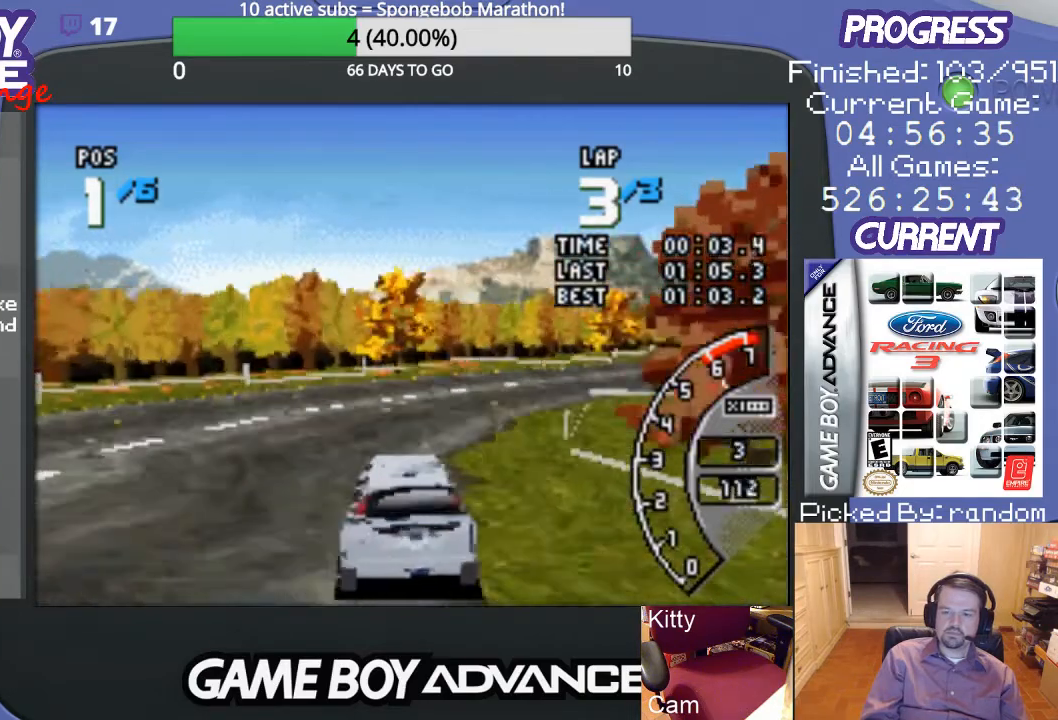
{"buttons": ["A", "DPAD_RIGHT"], "events": [[133, "DPAD_RIGHT", "up"], [333, "DPAD_RIGHT", "down"]]}
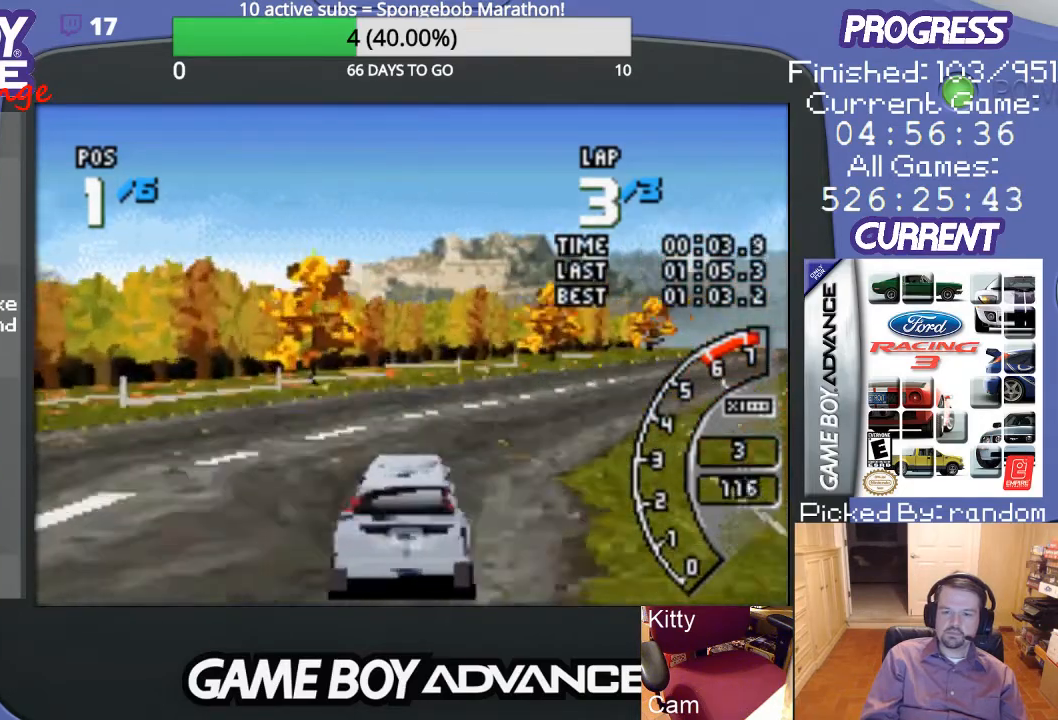
{"buttons": ["A", "DPAD_RIGHT"], "events": [[333, "DPAD_RIGHT", "up"], [500, "DPAD_RIGHT", "down"]]}